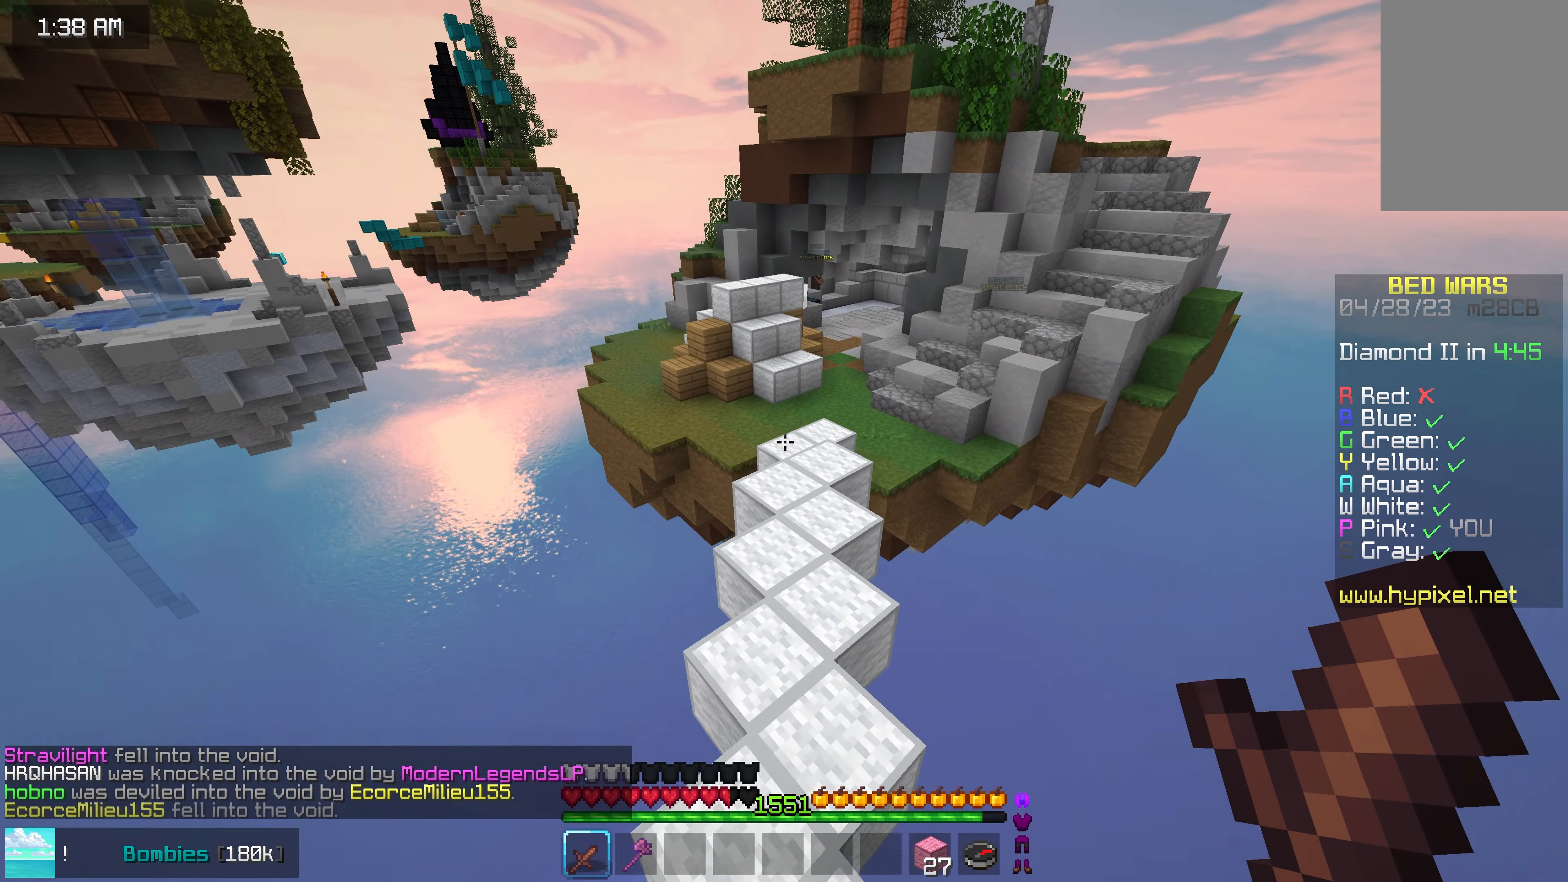
Gameplay with keyboard and mouse; each line is a JSON object with the keys and mouse buttons held at the frame after it. "events" lists presses ("down") and releases ("up") of "down", "left", "right", "space", "up", "mouse_left" and "mouse_right" between this image and that frame as [ms after this image, input, new state], when the widget could be followed in between. "mouse_left", "mouse_right" = the "left", "right" buttons of the "mouse" list. No other keys are recorded. Fast repeated clicks can show as one long hold. Mouse movement is not recorded.
{"keys": ["space", "up"], "mouse": [], "events": []}
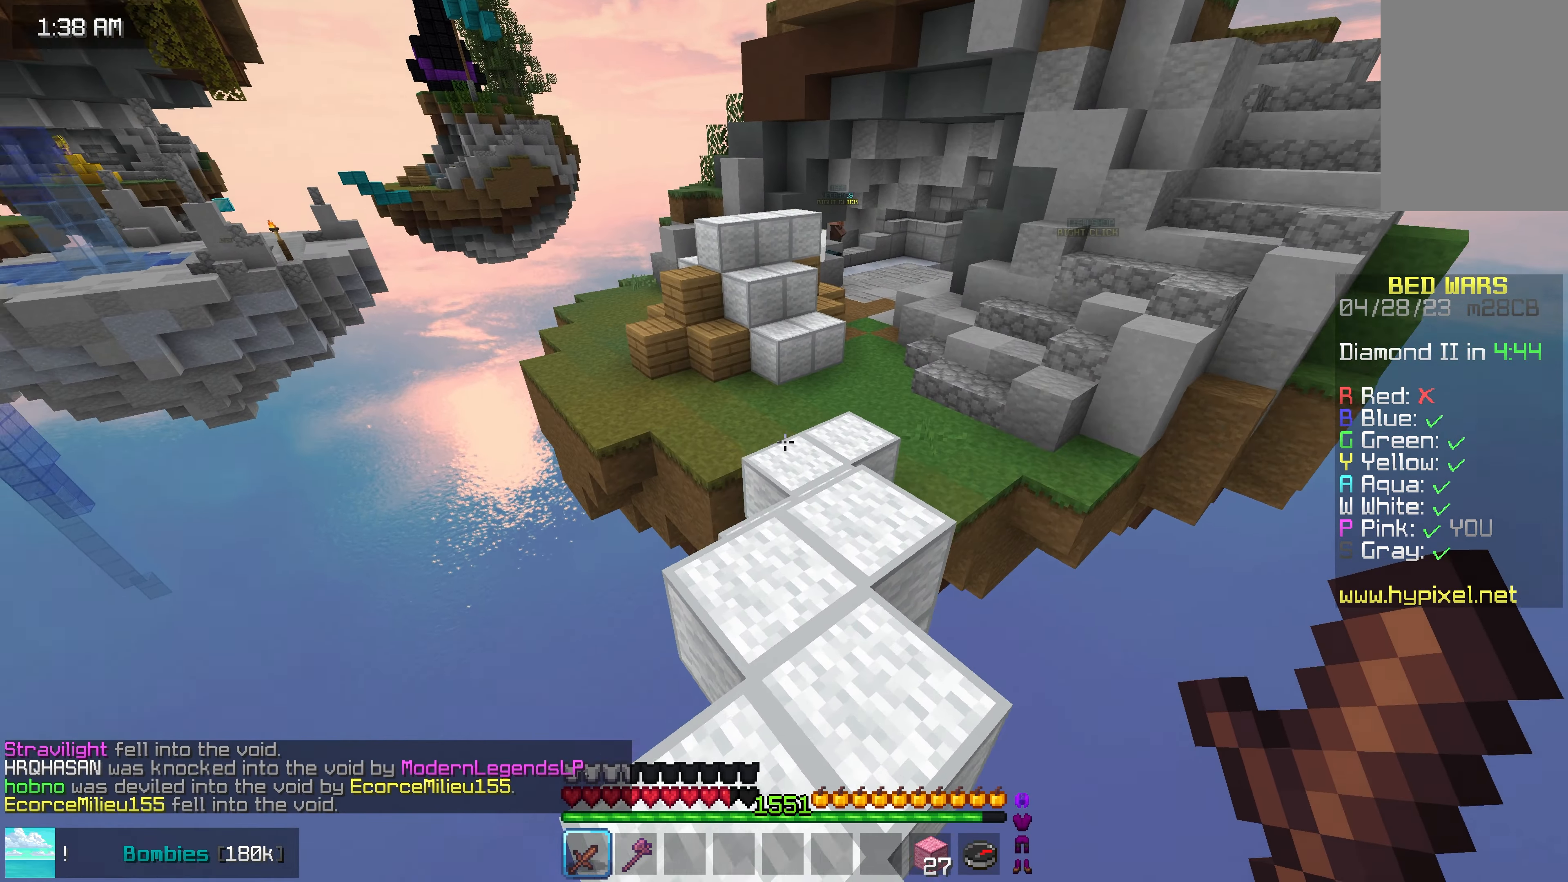
{"keys": ["right", "up"], "mouse": ["left"], "events": [[167, "mouse_left", "down"], [167, "space", "up"], [167, "up", "up"], [367, "right", "down"], [367, "up", "down"]]}
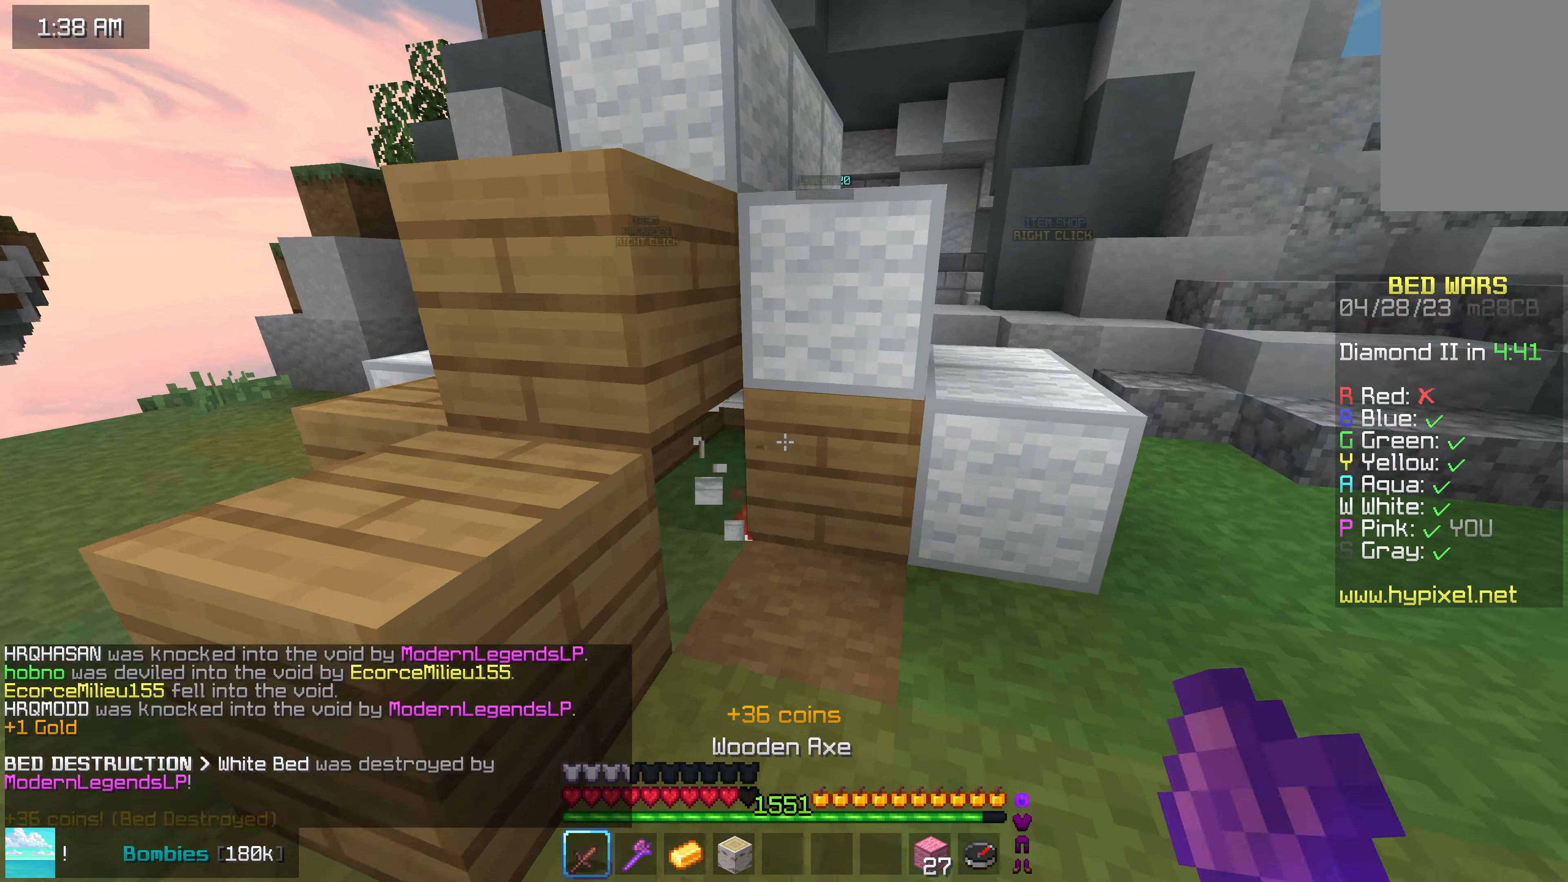
{"keys": ["up"], "mouse": [], "events": [[117, "mouse_left", "up"], [133, "space", "down"], [400, "space", "up"], [450, "right", "up"]]}
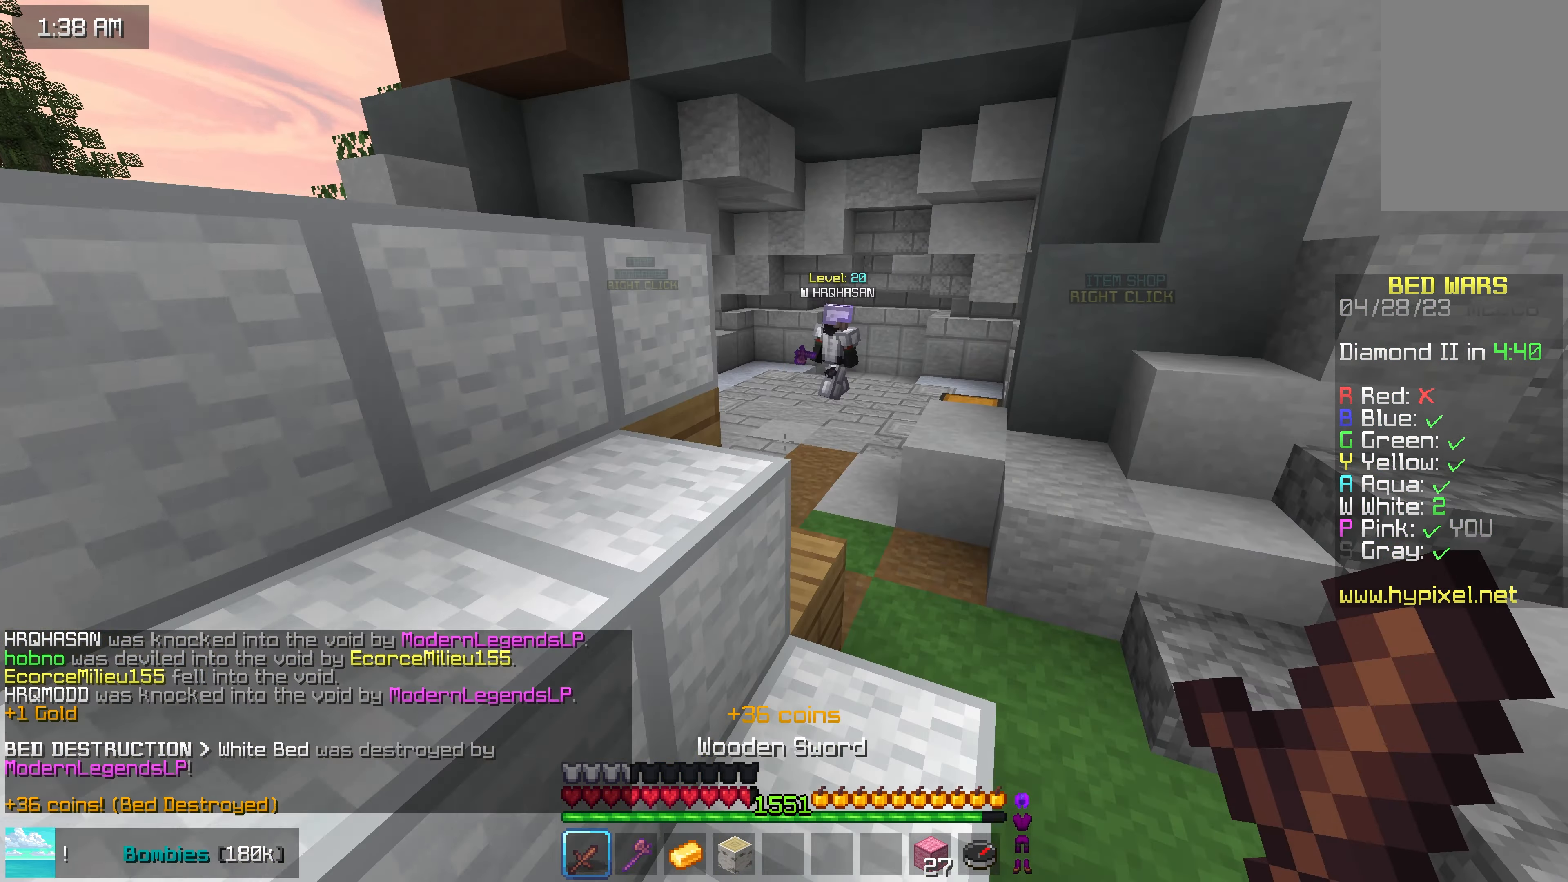
{"keys": ["right", "up"], "mouse": [], "events": [[50, "space", "down"], [283, "left", "down"], [367, "space", "up"], [400, "left", "up"], [400, "right", "down"]]}
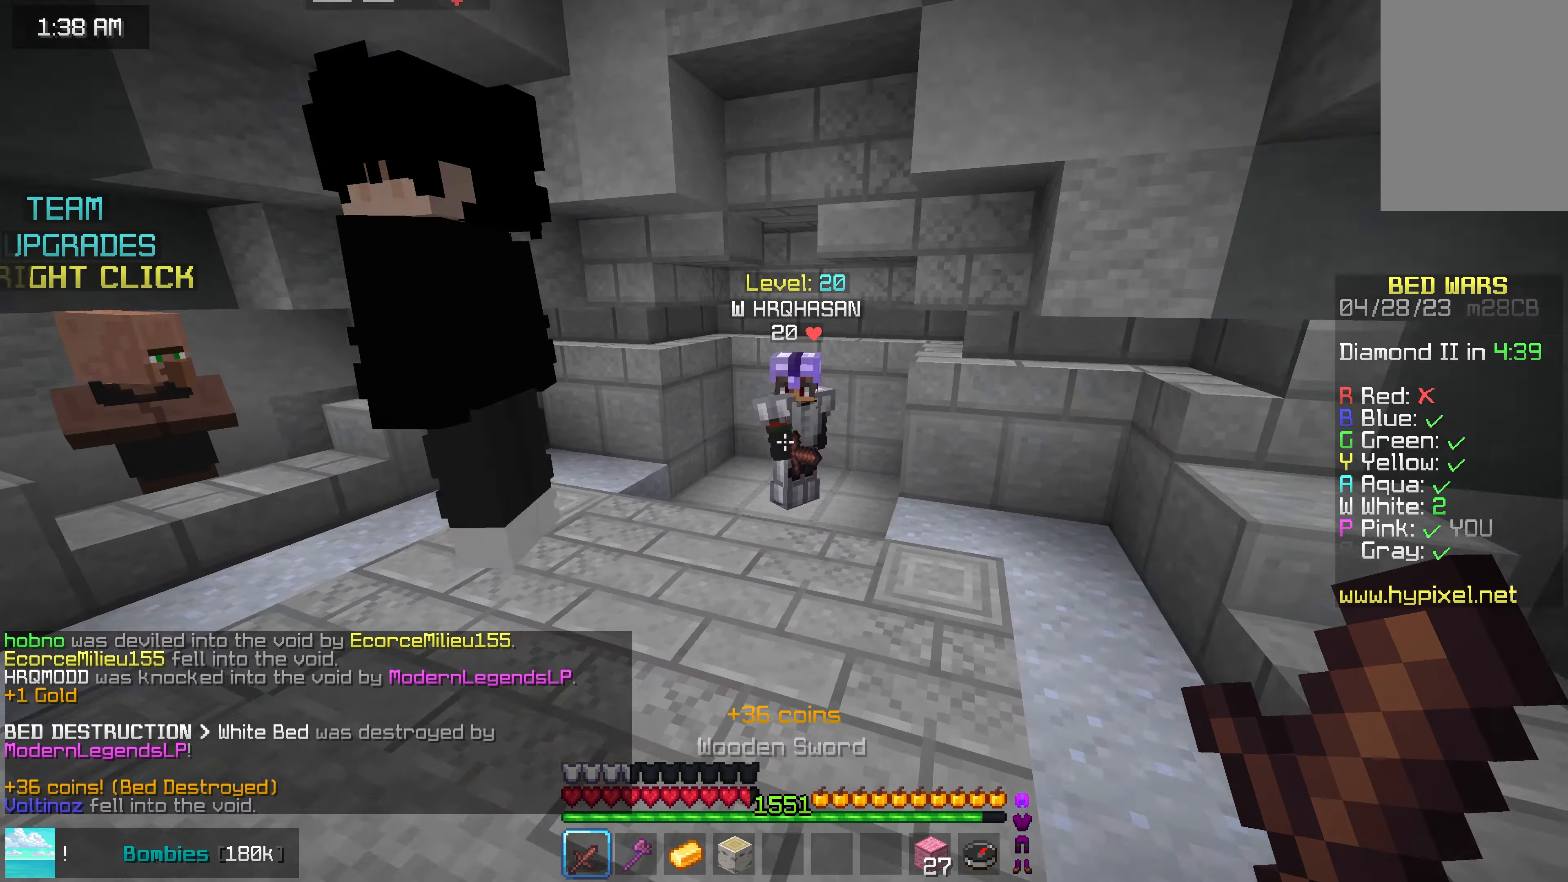
{"keys": ["right", "up"], "mouse": [], "events": []}
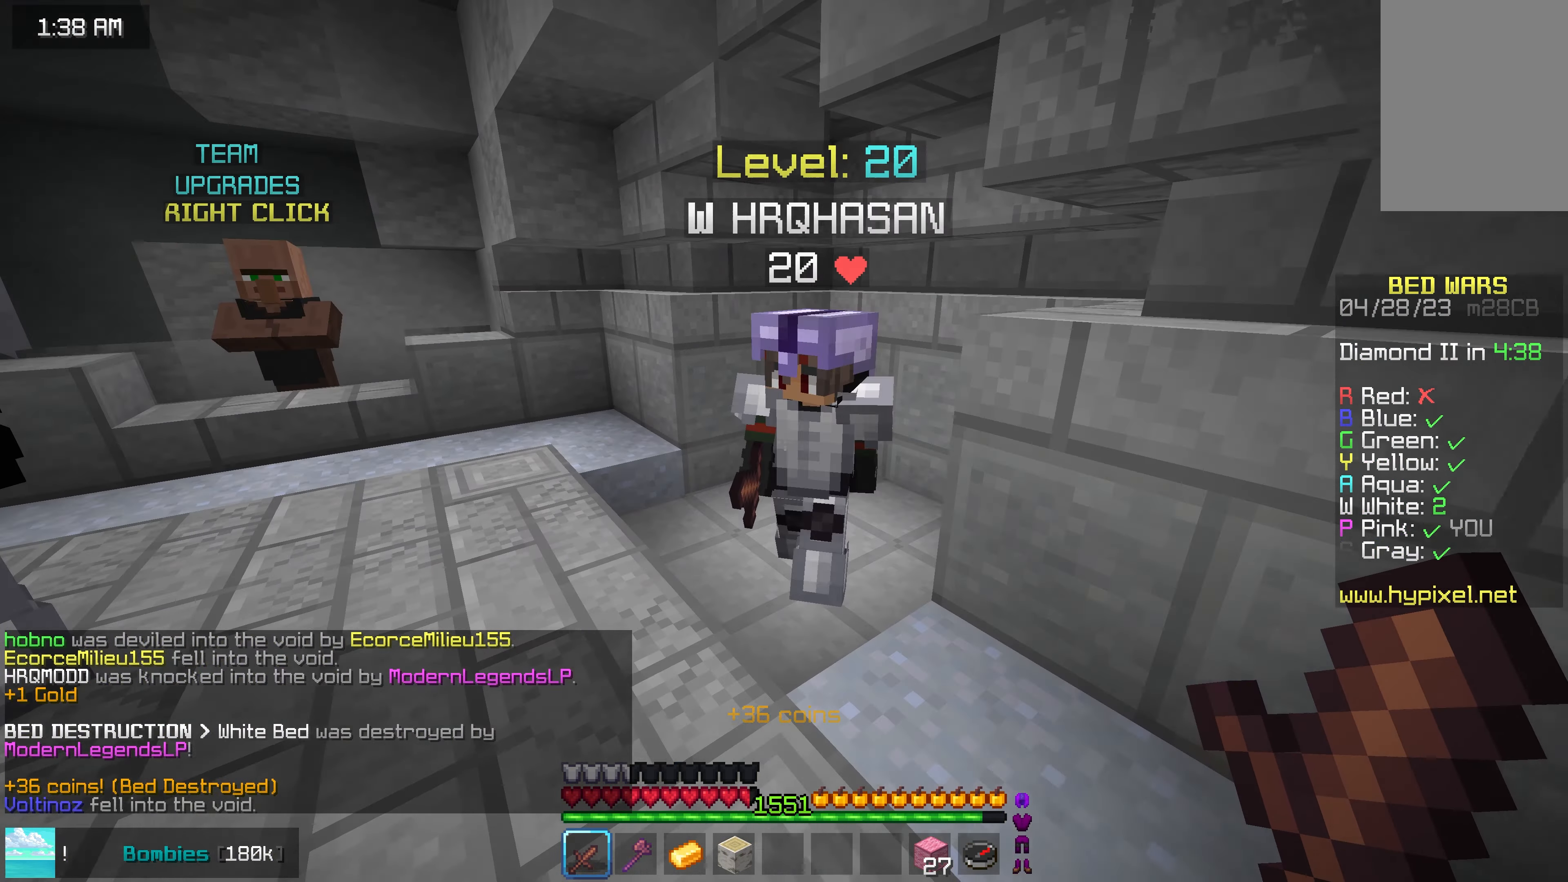
{"keys": ["right"], "mouse": ["left"], "events": [[33, "mouse_left", "down"], [50, "mouse_right", "down"], [133, "mouse_right", "up"], [233, "mouse_left", "up"], [267, "mouse_left", "down"], [267, "up", "up"], [400, "mouse_left", "up"], [450, "mouse_left", "down"]]}
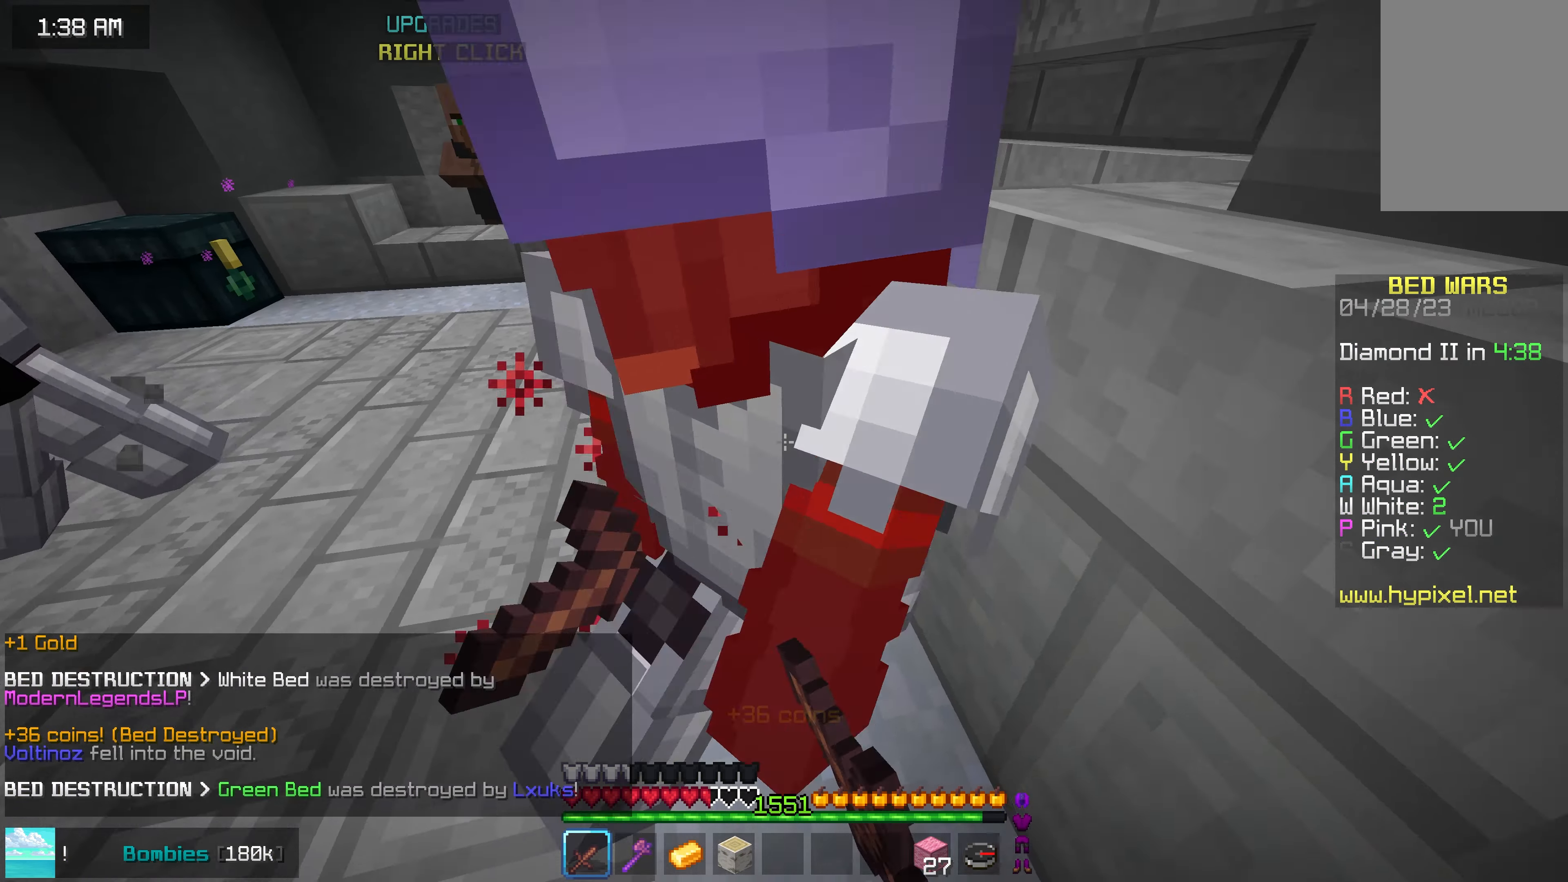
{"keys": ["up"], "mouse": ["left", "right"], "events": [[217, "right", "up"], [250, "up", "down"], [450, "mouse_right", "down"]]}
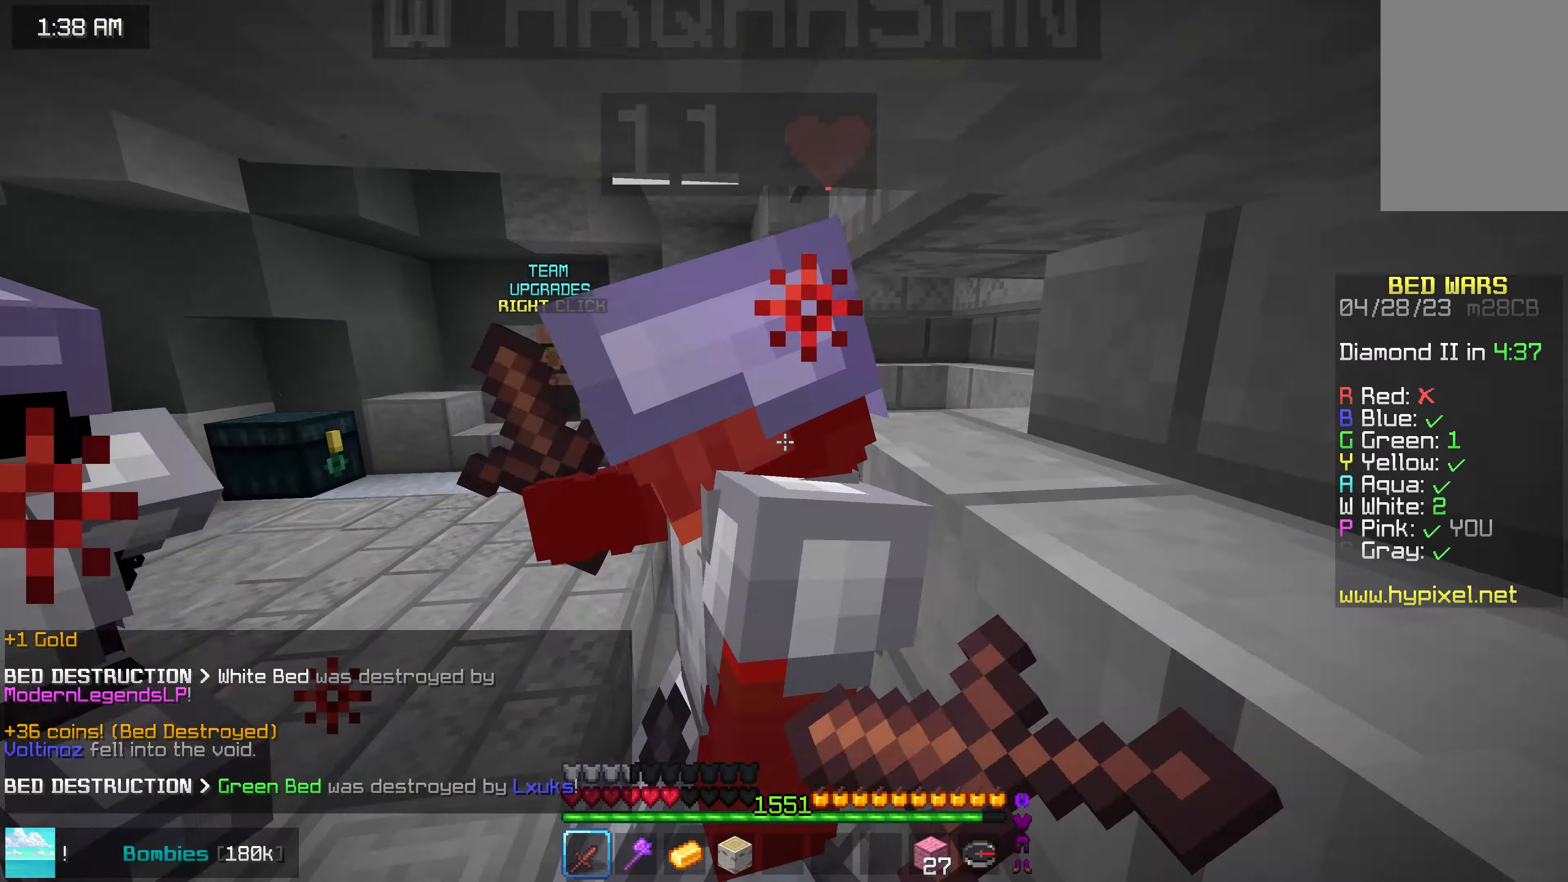
{"keys": [], "mouse": ["left", "right"], "events": [[34, "mouse_right", "up"], [34, "space", "down"], [117, "up", "up"], [167, "space", "up"], [217, "mouse_right", "down"], [217, "space", "down"], [250, "mouse_left", "up"], [300, "mouse_left", "down"], [400, "mouse_left", "up"], [450, "mouse_left", "down"], [500, "space", "up"]]}
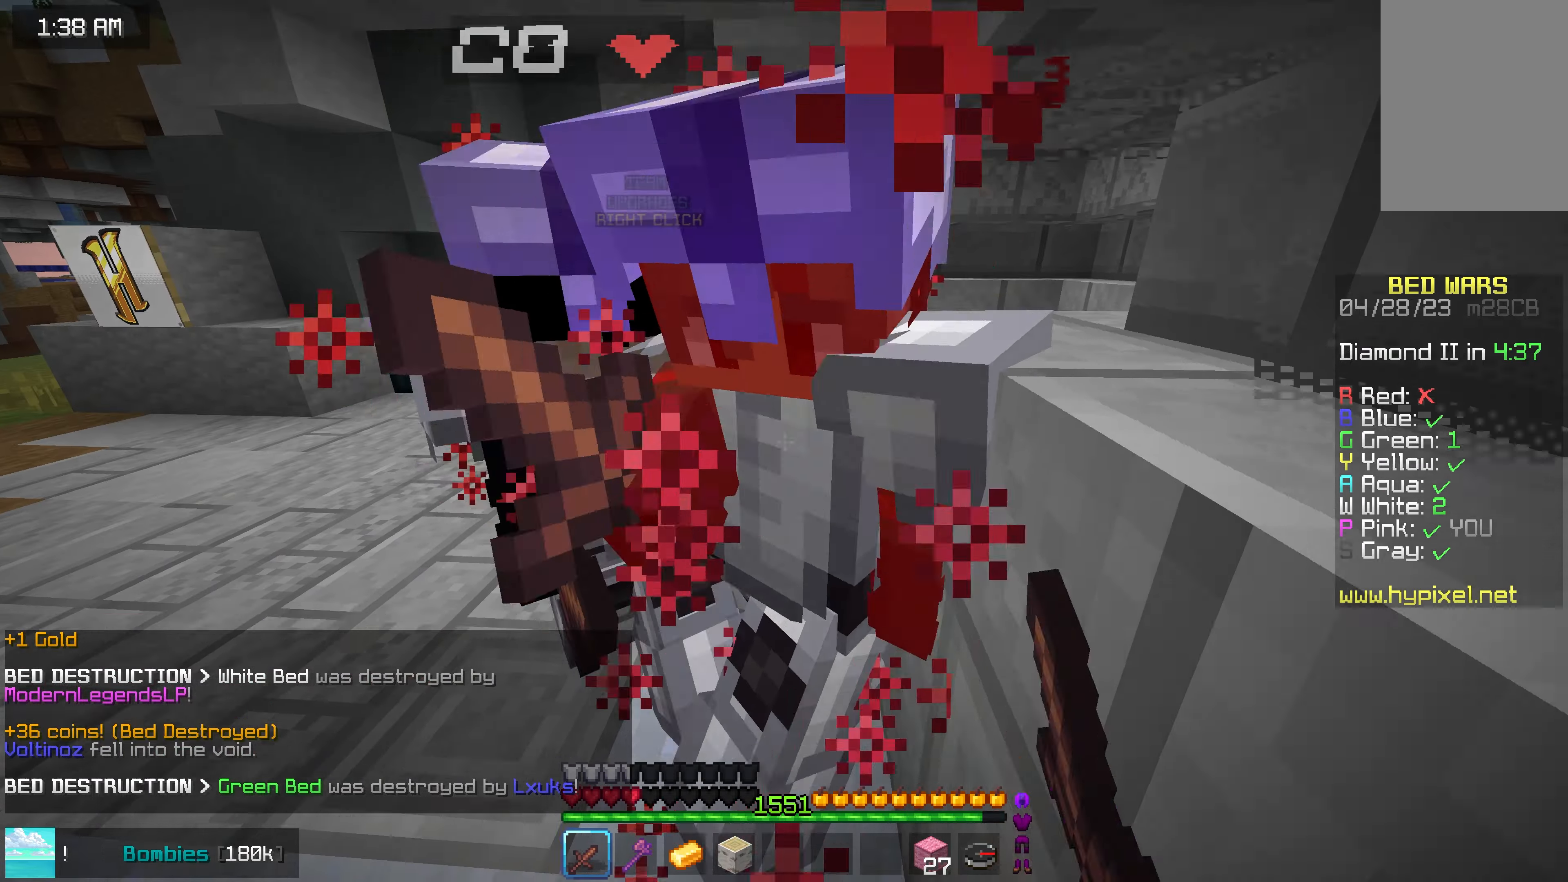
{"keys": ["space"], "mouse": ["left"], "events": [[67, "mouse_right", "up"], [67, "space", "down"], [134, "mouse_right", "down"], [167, "space", "up"], [217, "mouse_right", "up"], [234, "mouse_left", "up"], [234, "space", "down"], [284, "mouse_left", "down"], [284, "mouse_right", "down"], [367, "mouse_right", "up"], [417, "mouse_right", "down"], [484, "mouse_right", "up"]]}
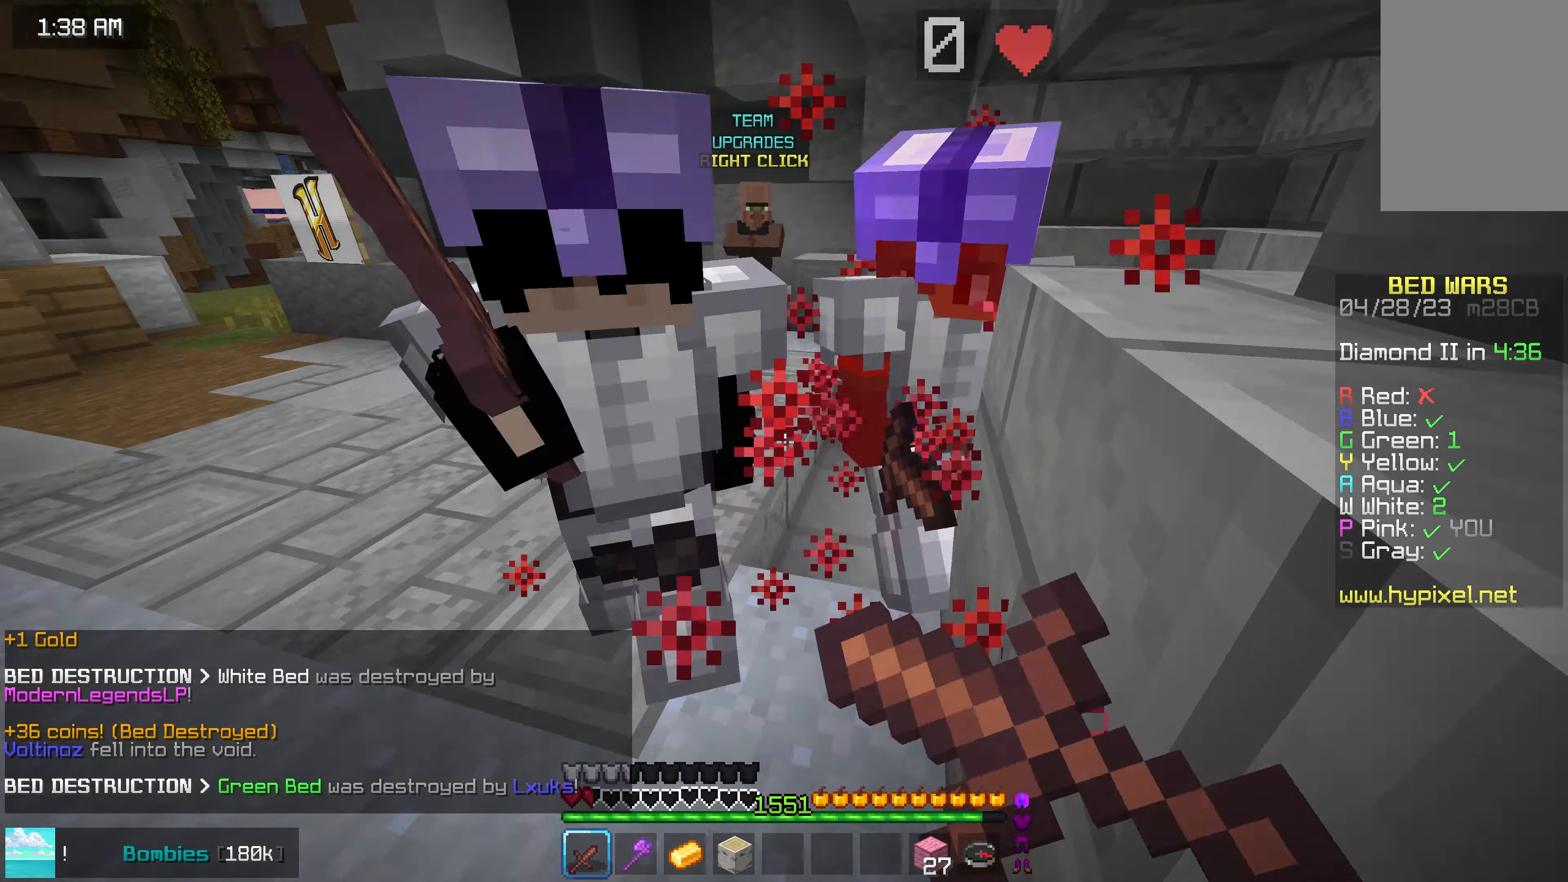
{"keys": ["space"], "mouse": ["left"], "events": [[34, "space", "up"], [117, "space", "down"], [134, "mouse_right", "down"], [184, "mouse_right", "up"], [250, "space", "up"], [267, "mouse_right", "down"], [300, "space", "down"], [334, "mouse_right", "up"], [400, "mouse_left", "up"], [434, "mouse_left", "down"], [434, "space", "up"], [484, "space", "down"]]}
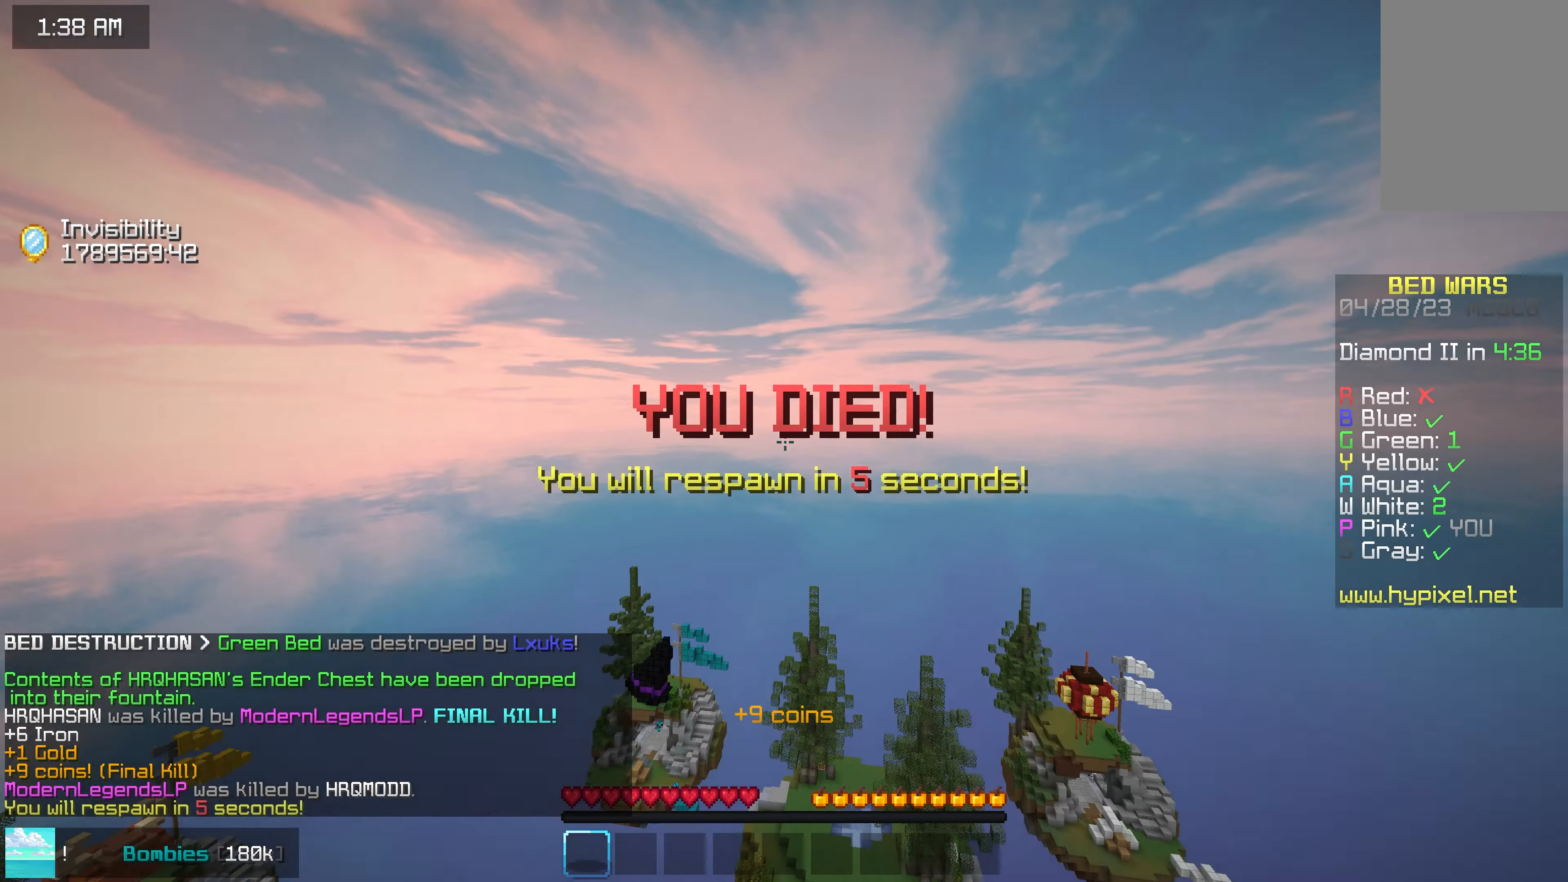
{"keys": [], "mouse": [], "events": [[100, "space", "up"], [167, "space", "down"], [250, "mouse_left", "up"], [284, "space", "up"]]}
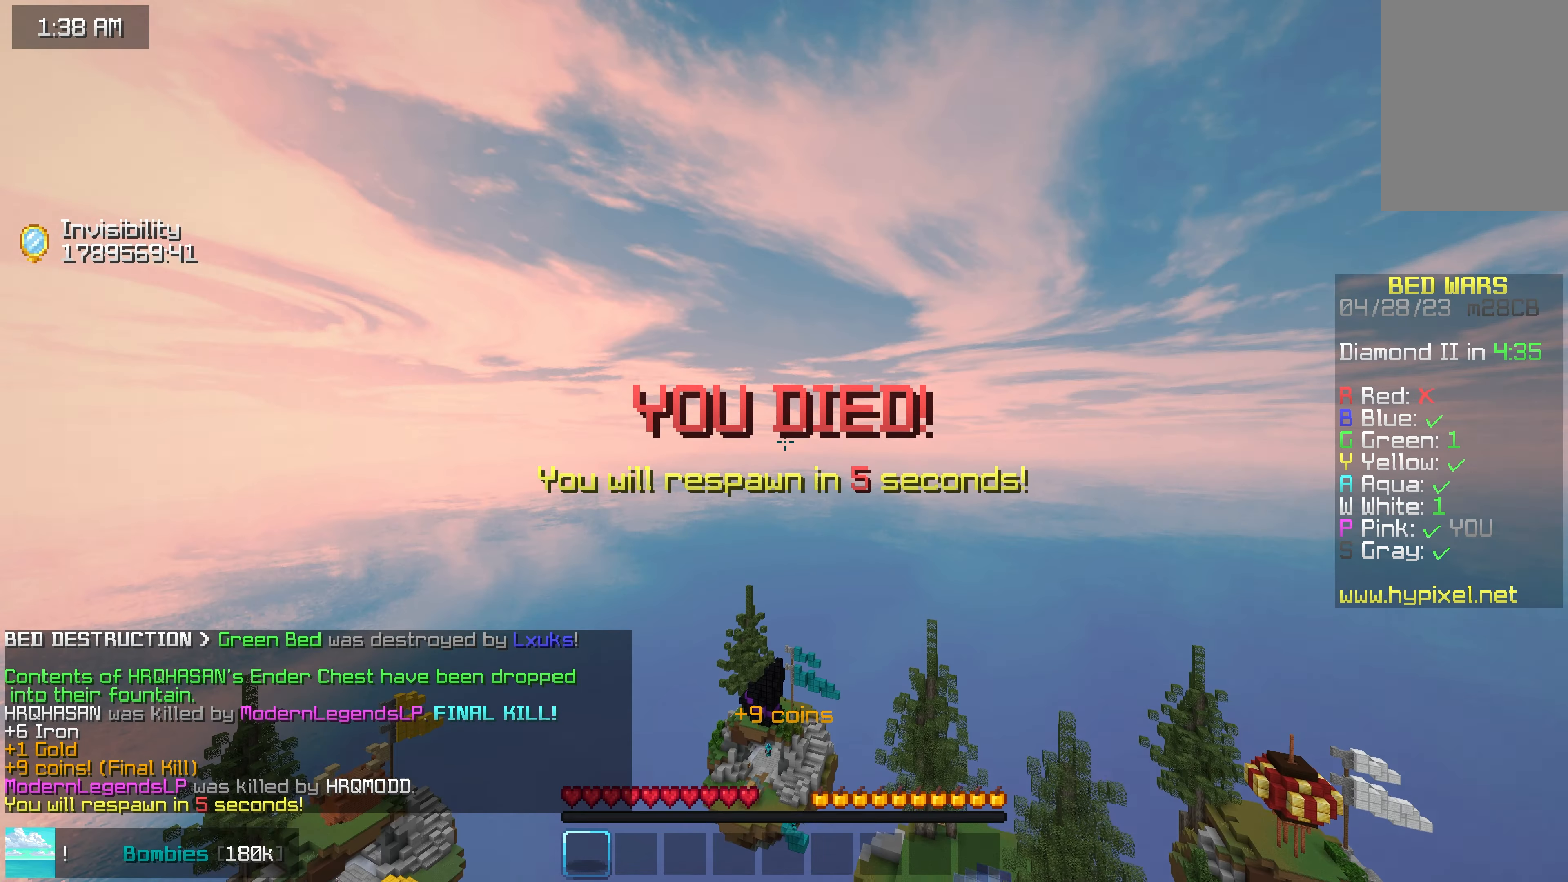
{"keys": [], "mouse": [], "events": []}
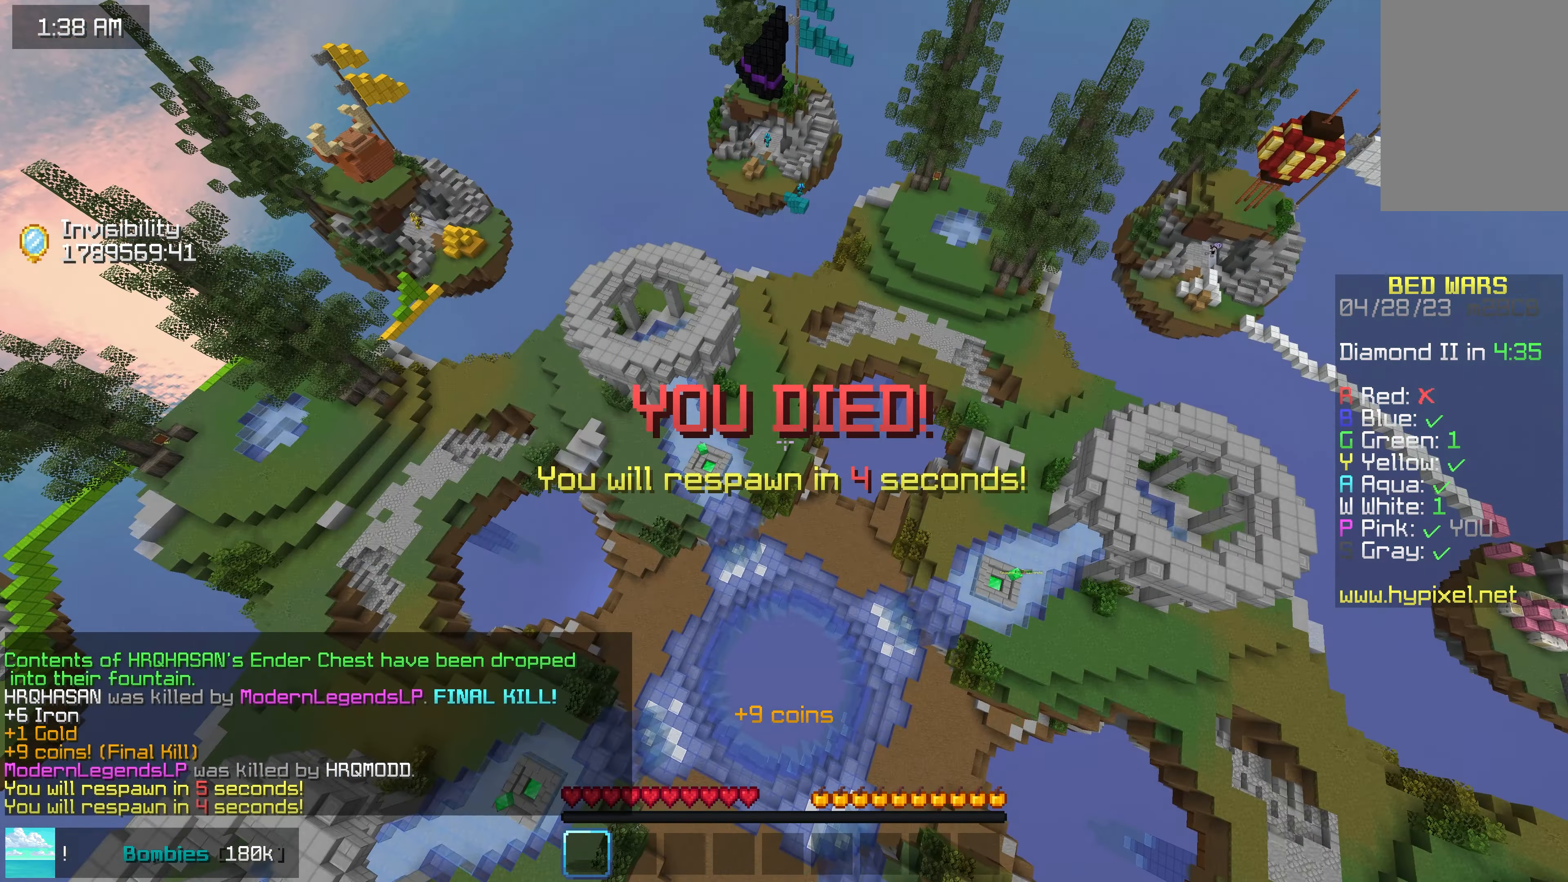
{"keys": ["up"], "mouse": [], "events": [[250, "space", "down"], [300, "up", "down"], [350, "space", "up"], [417, "up", "up"], [500, "up", "down"]]}
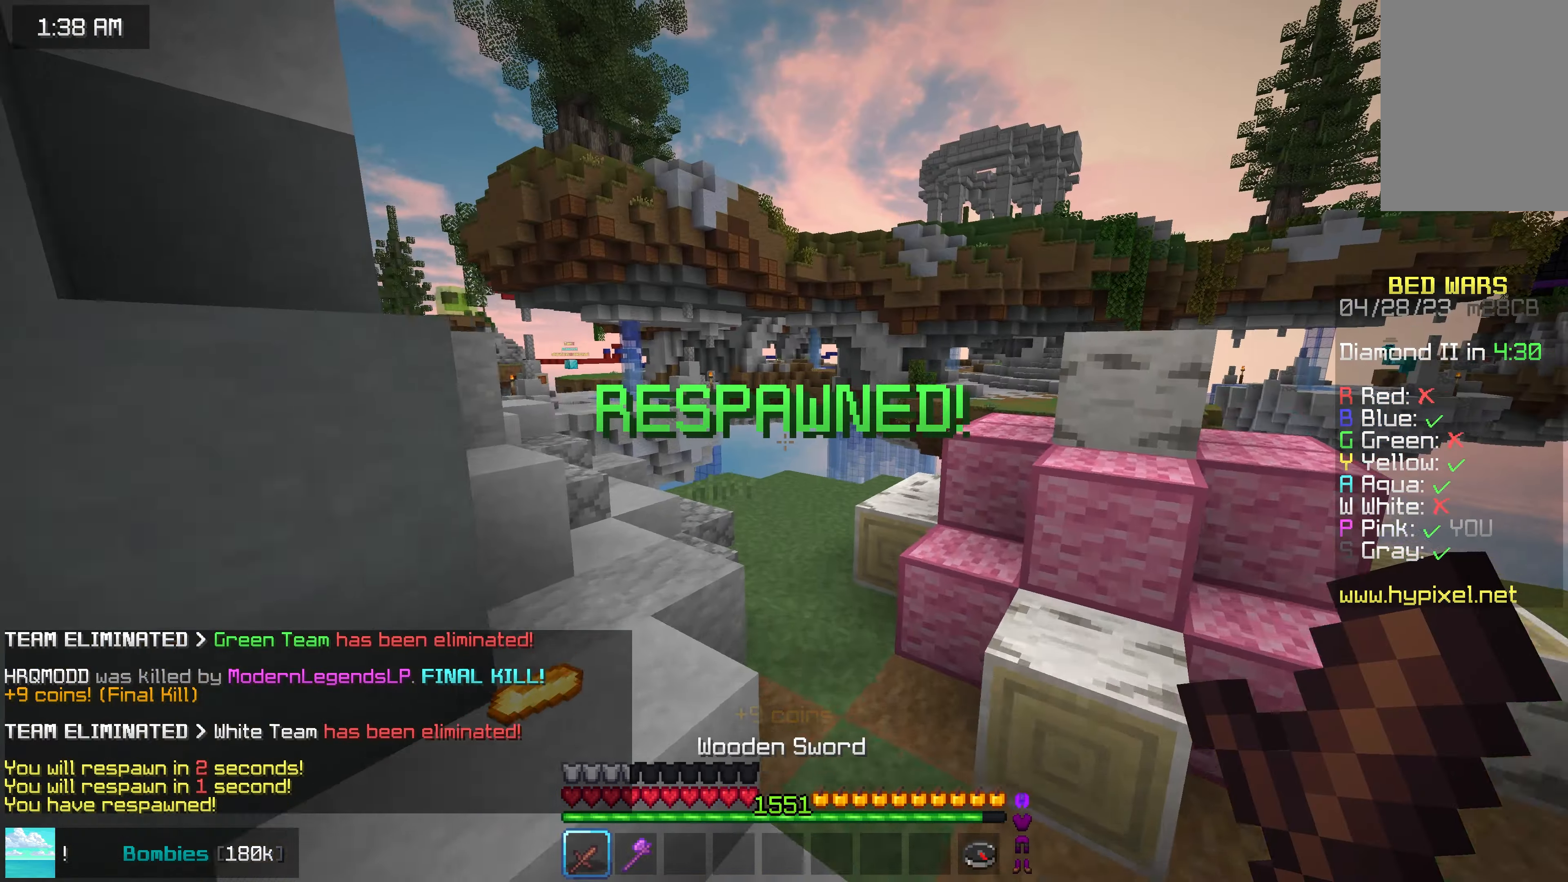
{"keys": ["right", "up"], "mouse": [], "events": [[217, "right", "down"]]}
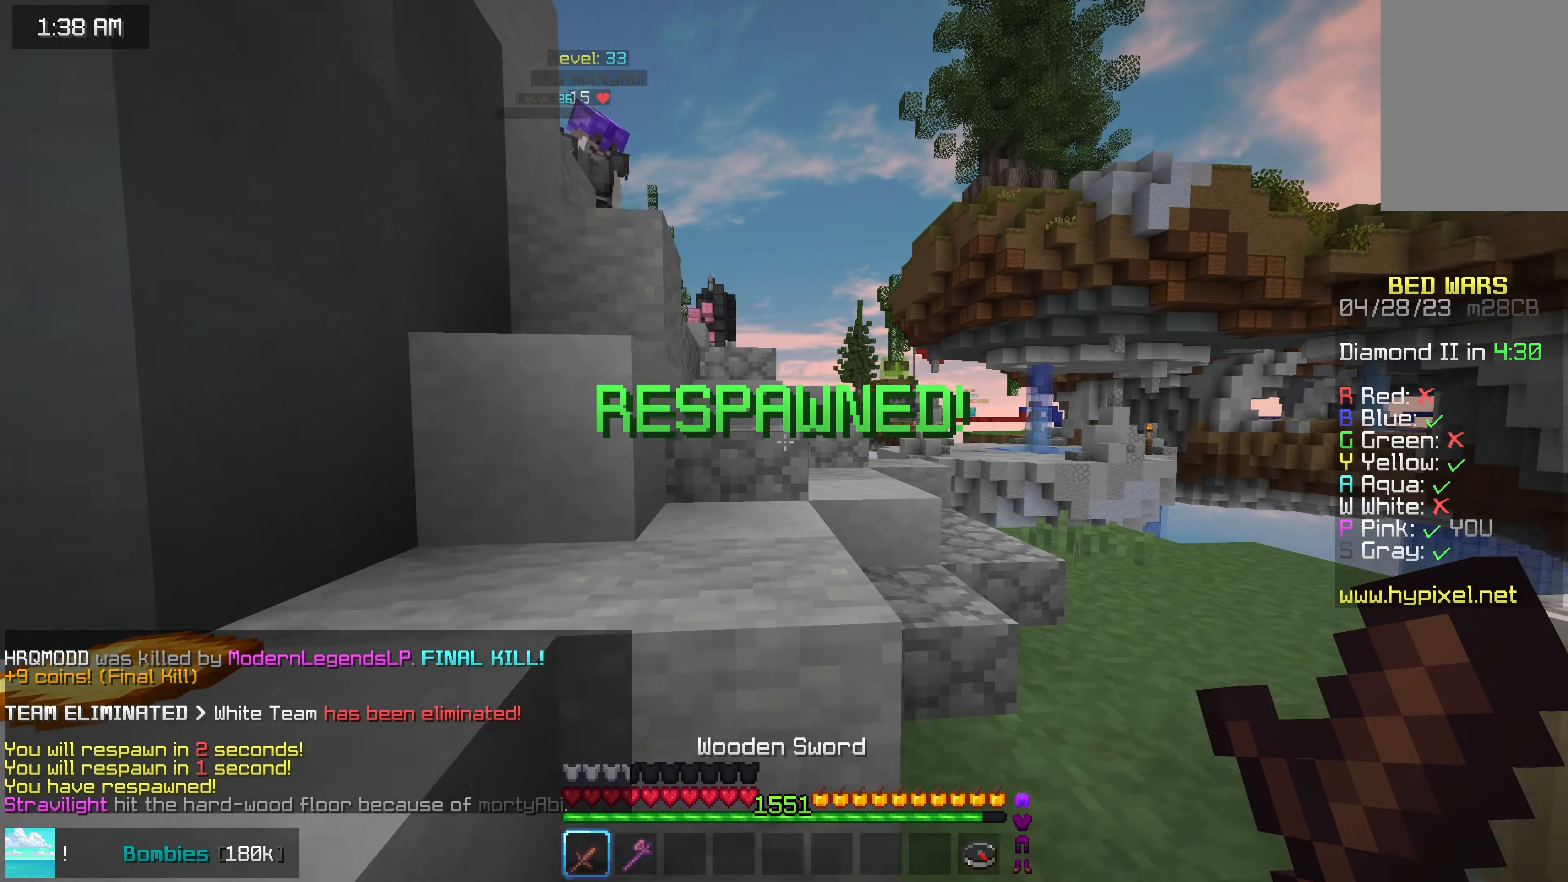
{"keys": ["left", "up"], "mouse": [], "events": [[434, "right", "up"], [450, "left", "down"]]}
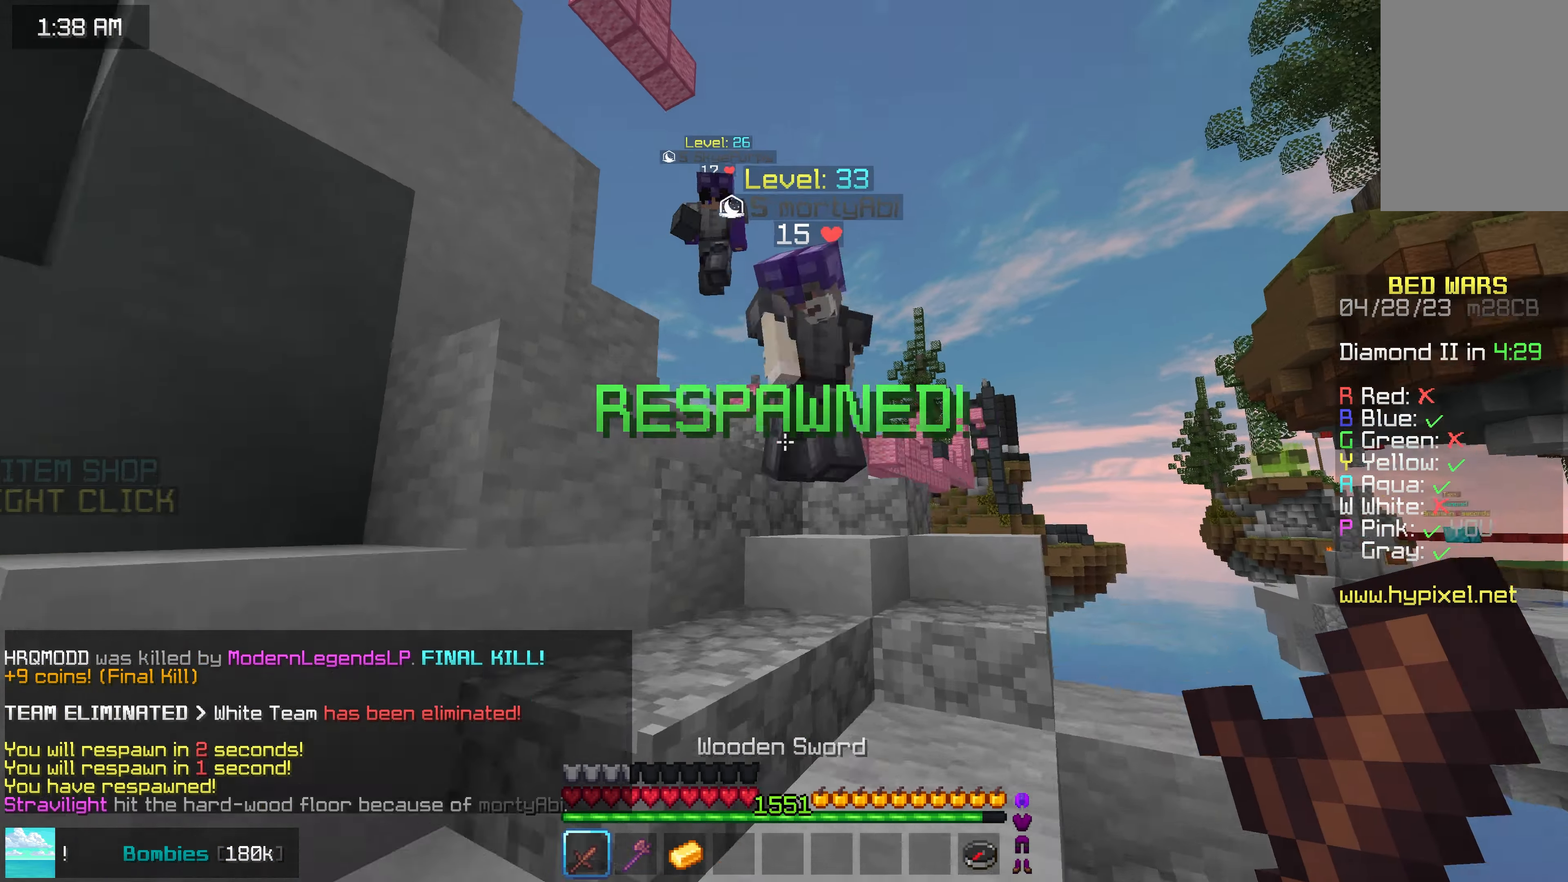
{"keys": ["left", "up"], "mouse": ["left"], "events": [[100, "mouse_left", "down"], [117, "mouse_right", "down"], [150, "up", "up"], [217, "up", "down"], [317, "mouse_right", "up"]]}
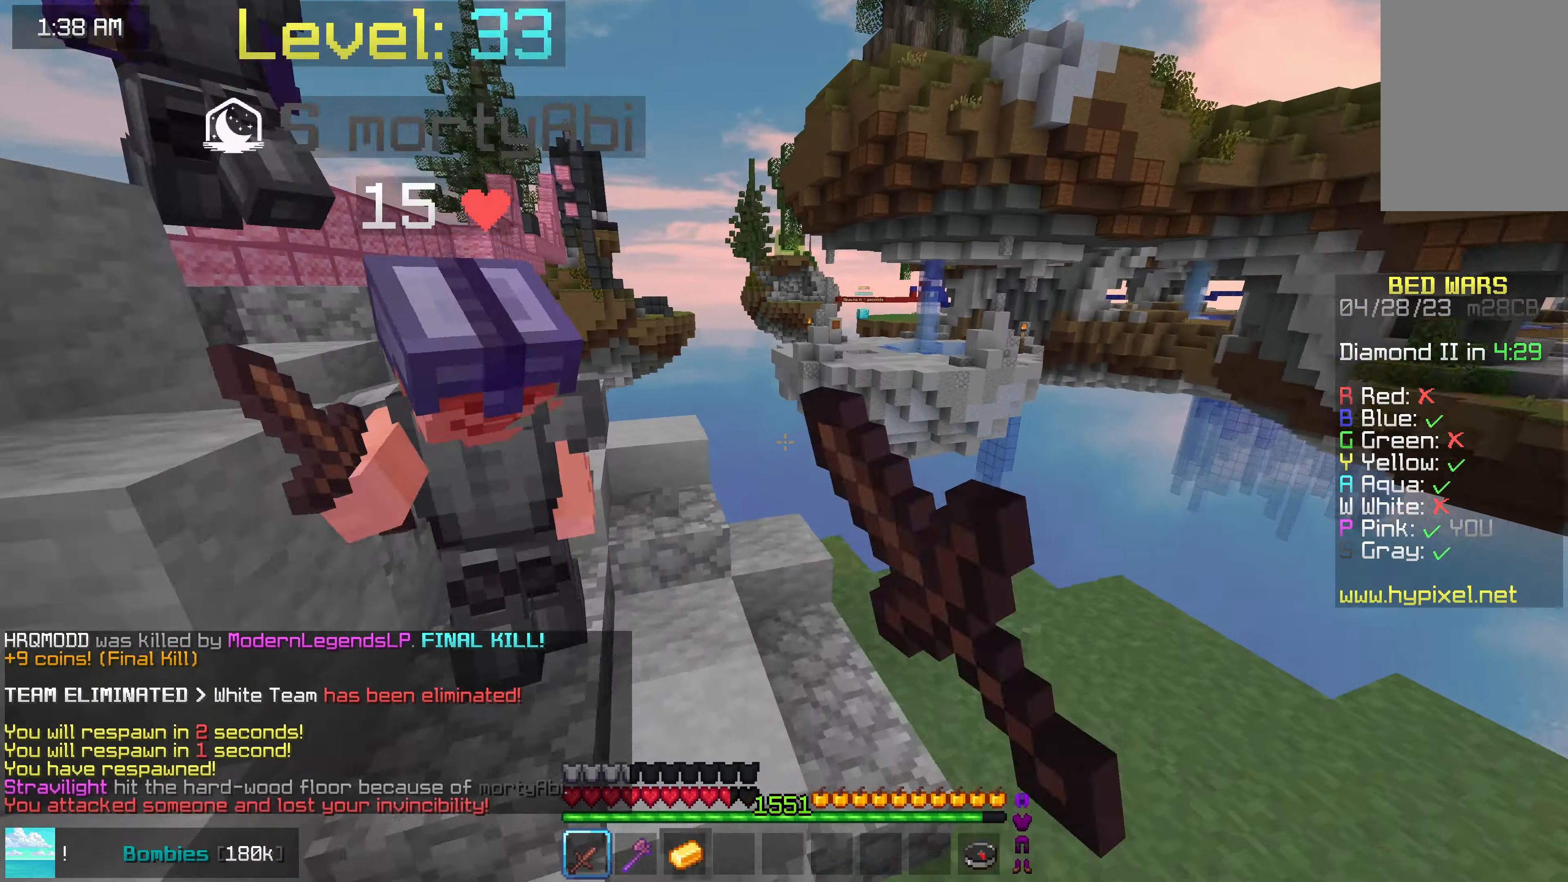
{"keys": ["up"], "mouse": ["left"], "events": [[17, "left", "up"], [283, "mouse_left", "up"], [333, "mouse_left", "down"]]}
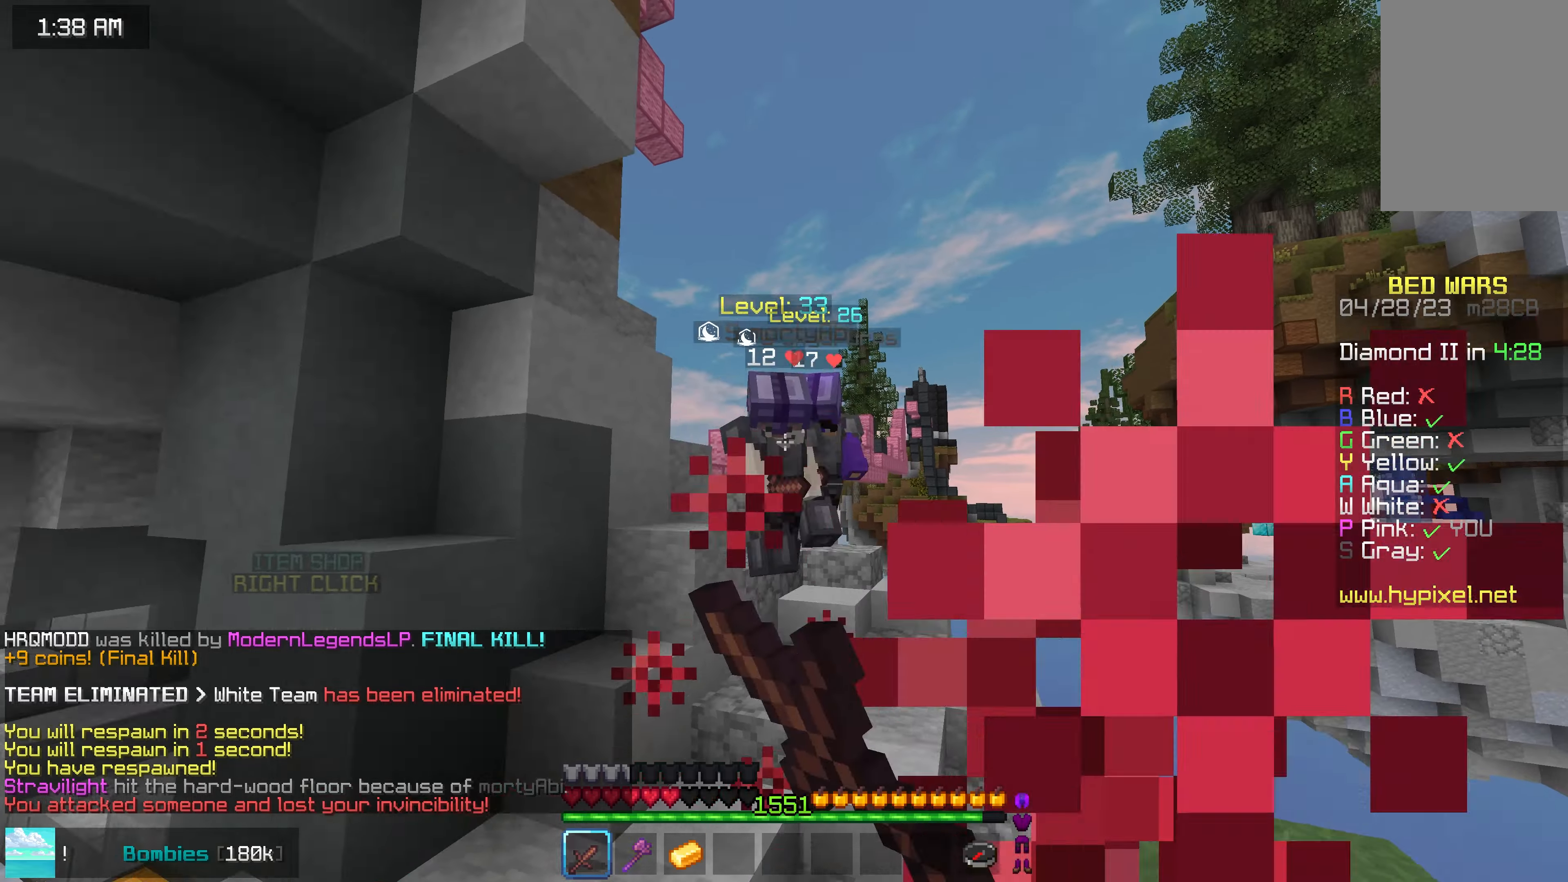
{"keys": ["left", "up"], "mouse": ["right"], "events": [[150, "mouse_left", "up"], [400, "mouse_left", "down"], [433, "mouse_right", "down"], [466, "left", "down"], [500, "mouse_left", "up"]]}
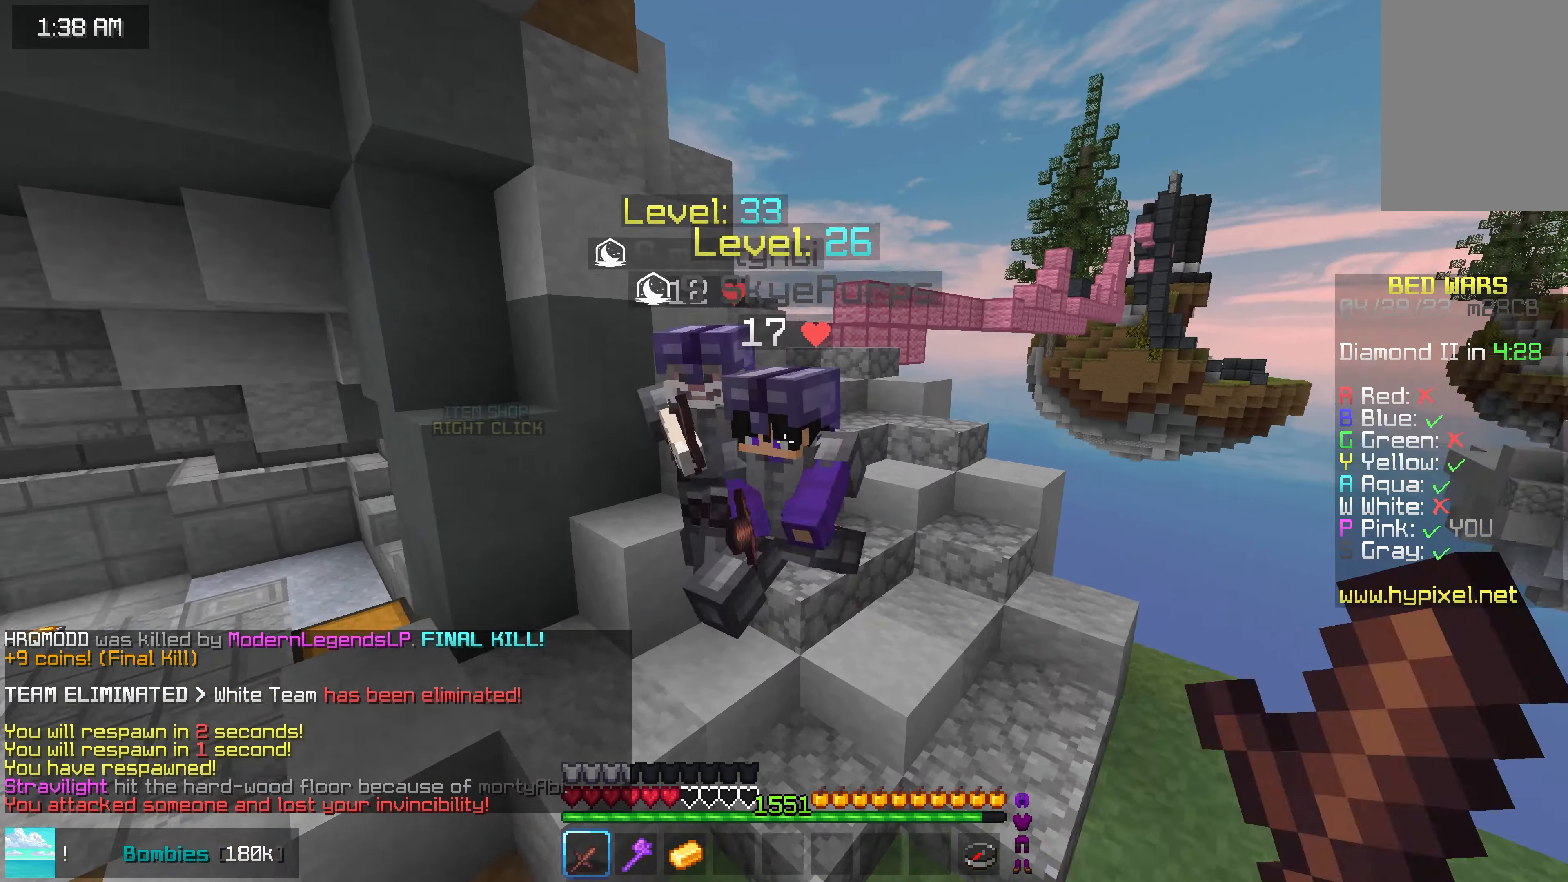
{"keys": ["left"], "mouse": ["left"], "events": [[16, "mouse_right", "up"], [33, "mouse_left", "down"], [266, "up", "up"]]}
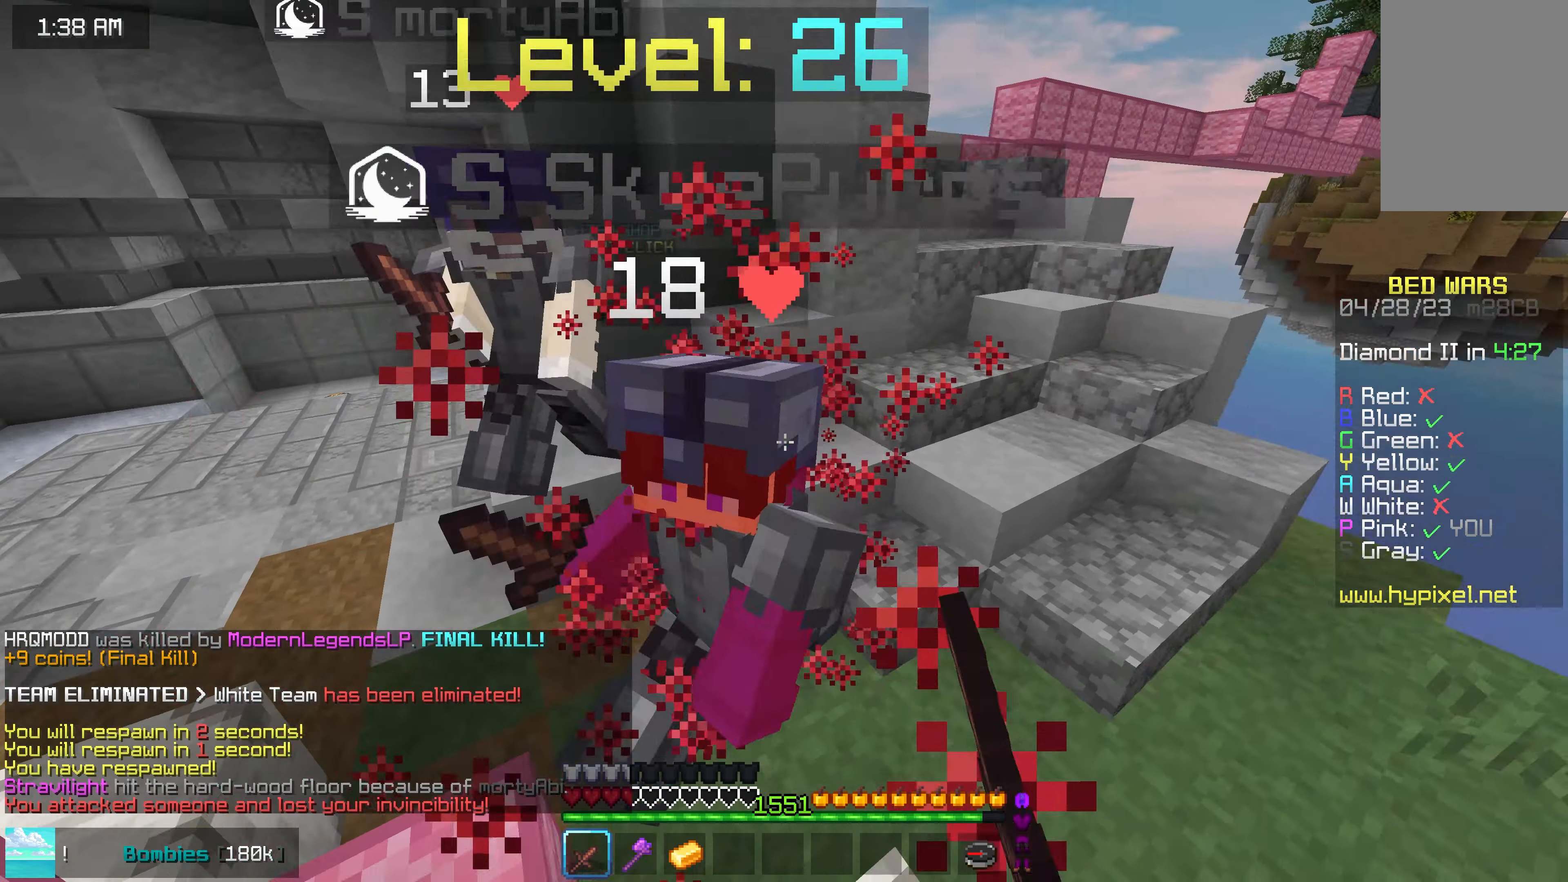
{"keys": ["left", "space", "up"], "mouse": ["left"], "events": [[66, "mouse_right", "down"], [66, "up", "down"], [150, "mouse_right", "up"], [200, "space", "down"], [333, "space", "up"], [366, "space", "down"]]}
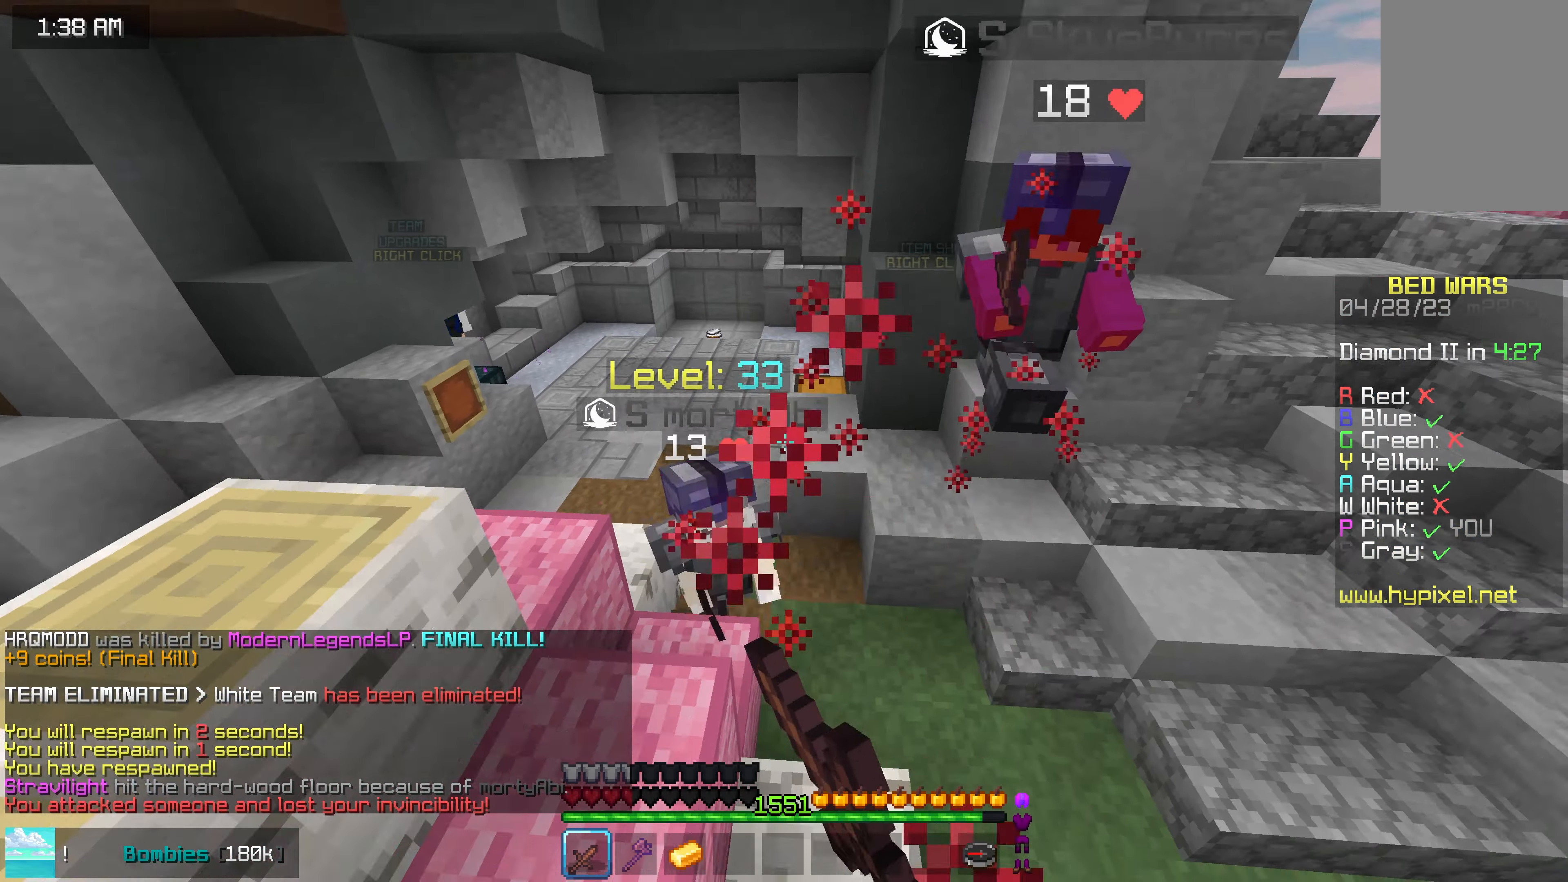
{"keys": ["left", "up"], "mouse": [], "events": [[50, "mouse_left", "up"], [116, "mouse_left", "down"], [133, "space", "up"], [433, "mouse_left", "up"]]}
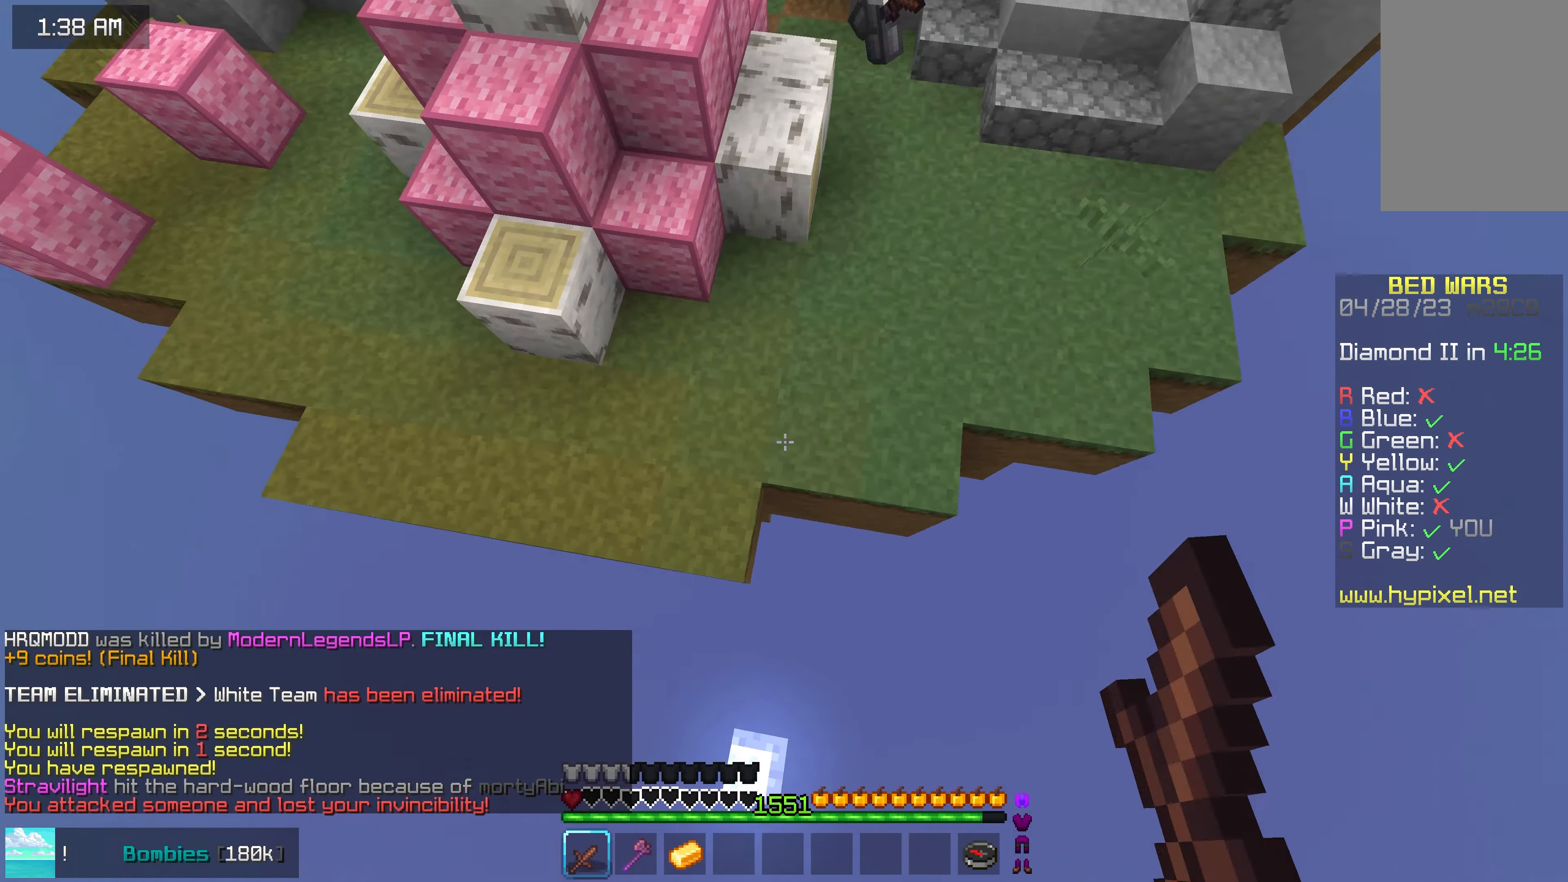
{"keys": ["up"], "mouse": [], "events": [[66, "mouse_right", "down"], [116, "left", "up"], [483, "mouse_right", "up"]]}
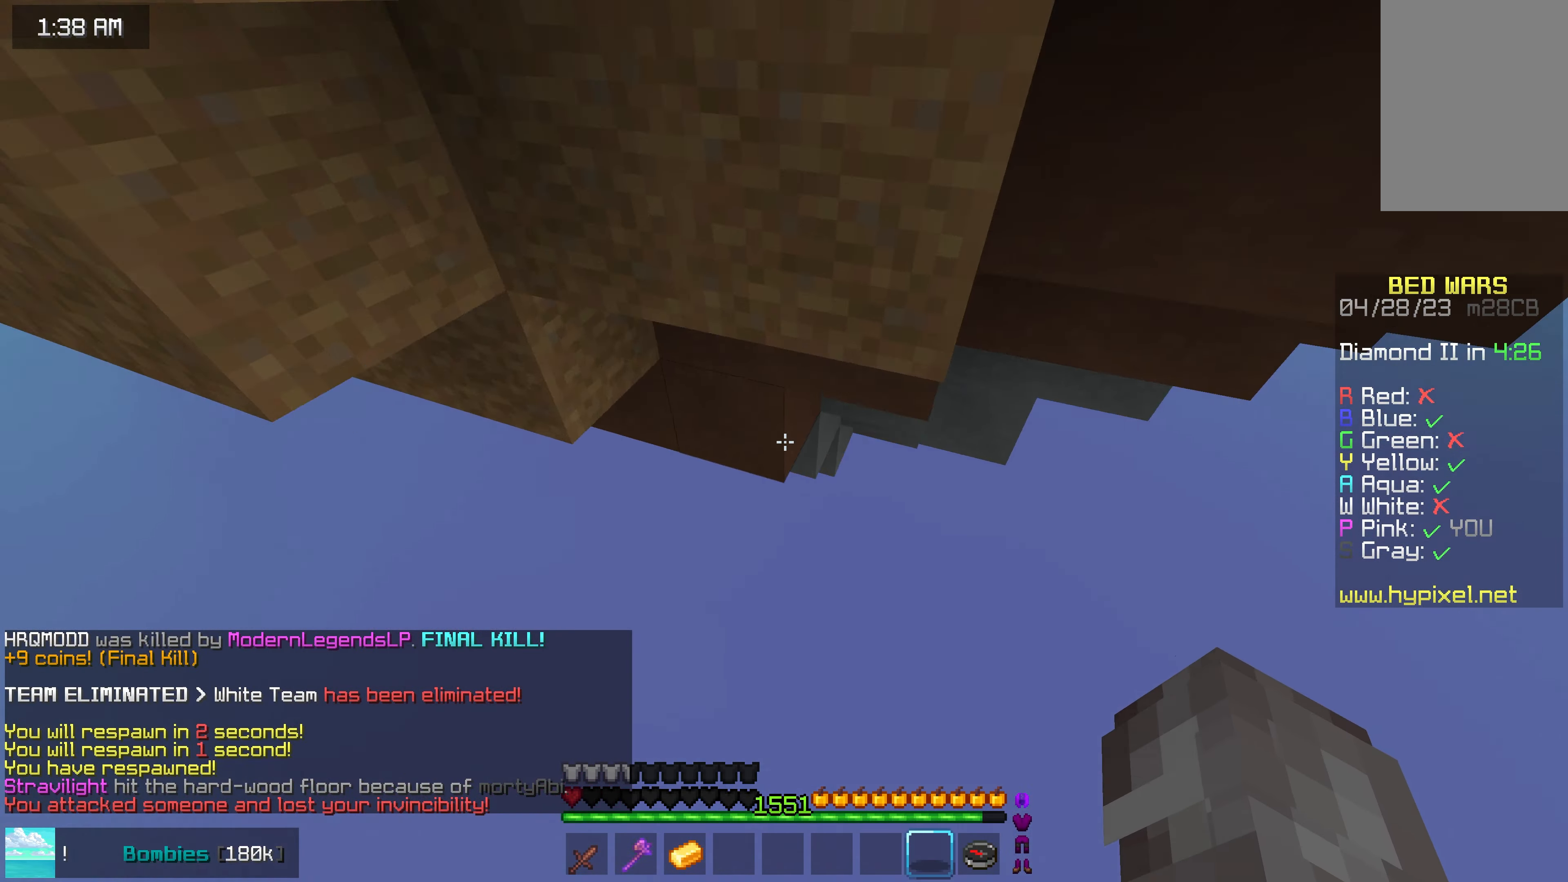
{"keys": [], "mouse": [], "events": [[366, "up", "up"]]}
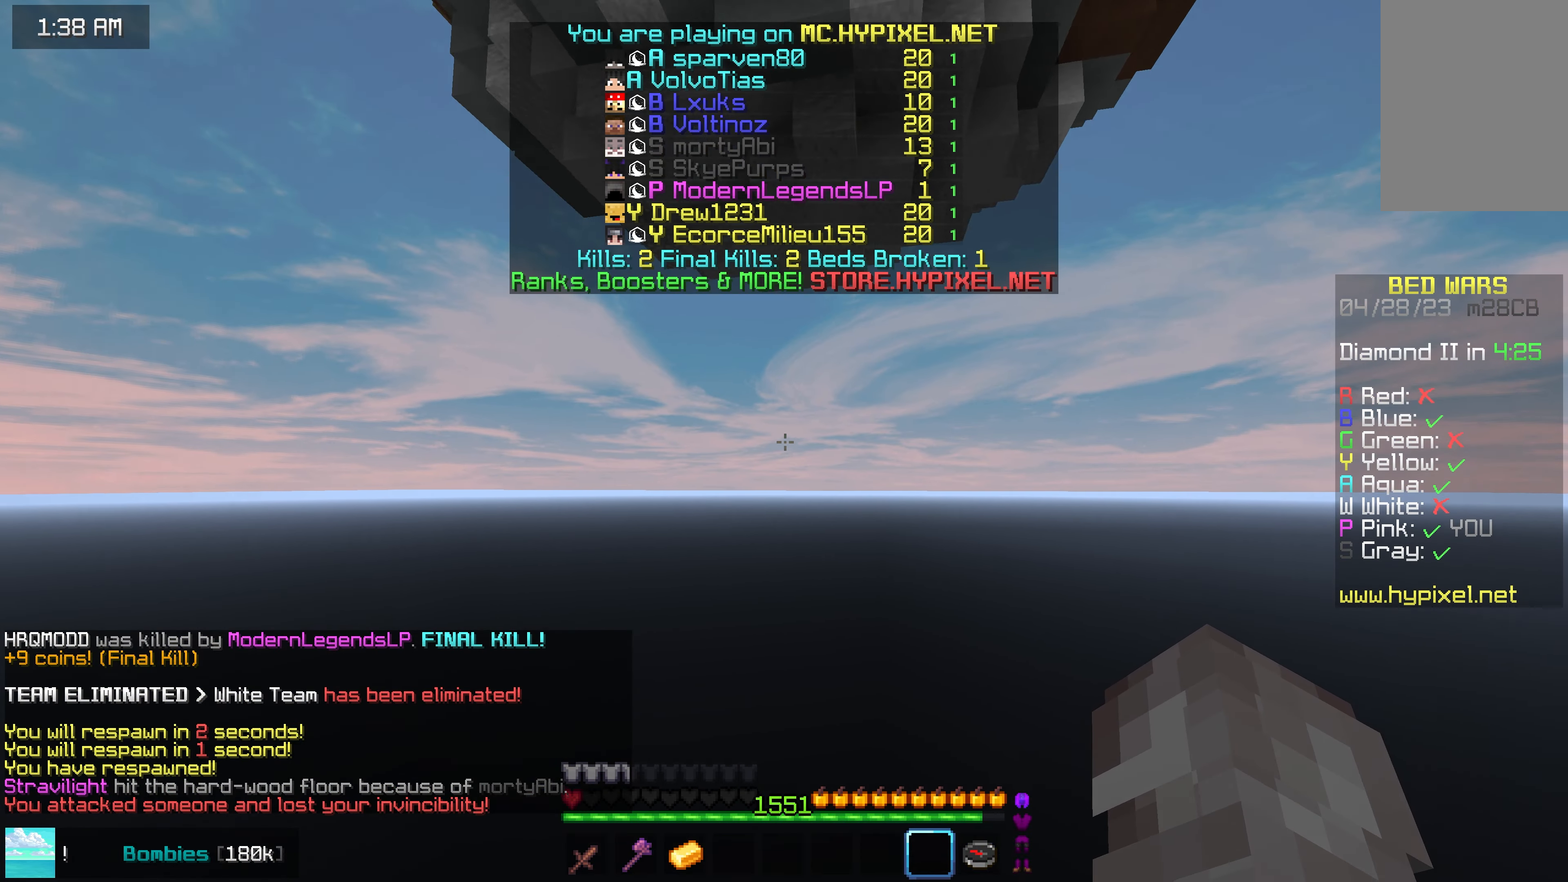
{"keys": [], "mouse": [], "events": []}